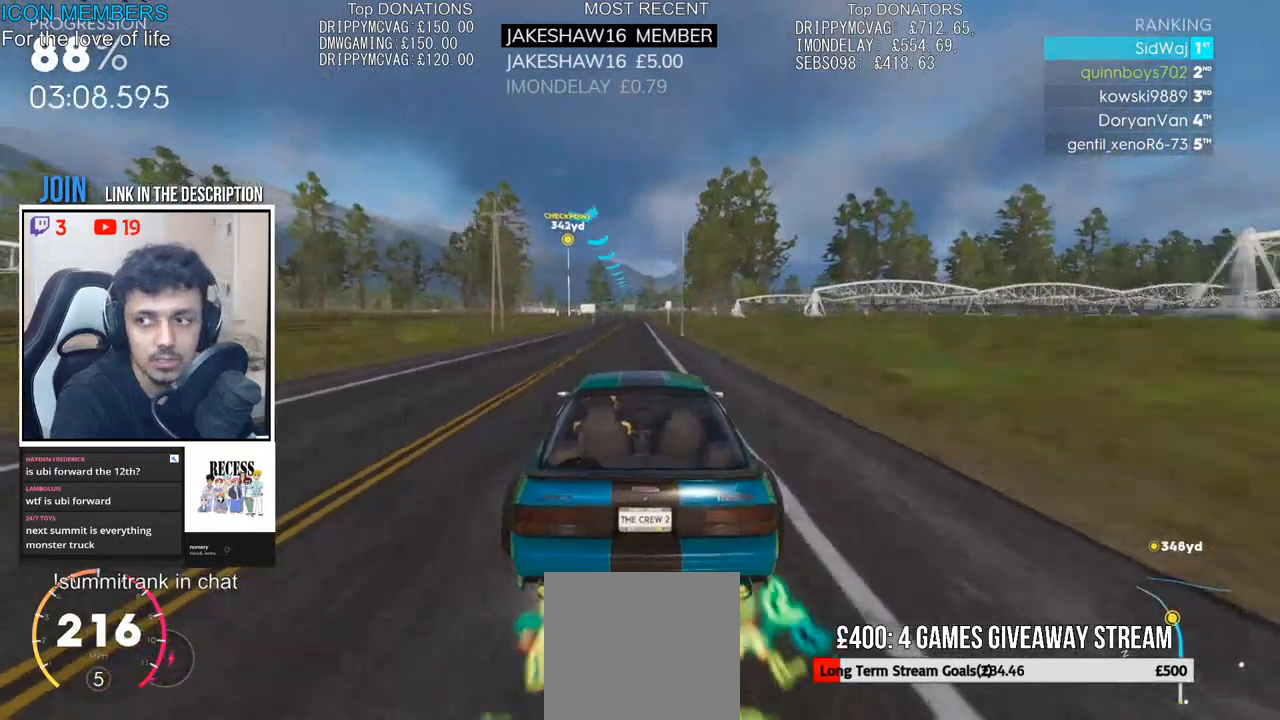
Gameplay with a controller (PlayStation layout); each line is a JSON object with the inputs held at the frame after it (dt_ms = milliseconds from this image to that frame). "events" lists button and stick changes between this image and that frame as [ms after this image, input, new state], when the widget could be followed in between. Not read: R1.
{"dt_ms": 500, "buttons": ["R2"], "left_stick": "left", "right_stick": "center", "events": [[50, "left_stick", "left"], [233, "left_stick", "center"], [350, "left_stick", "left"]]}
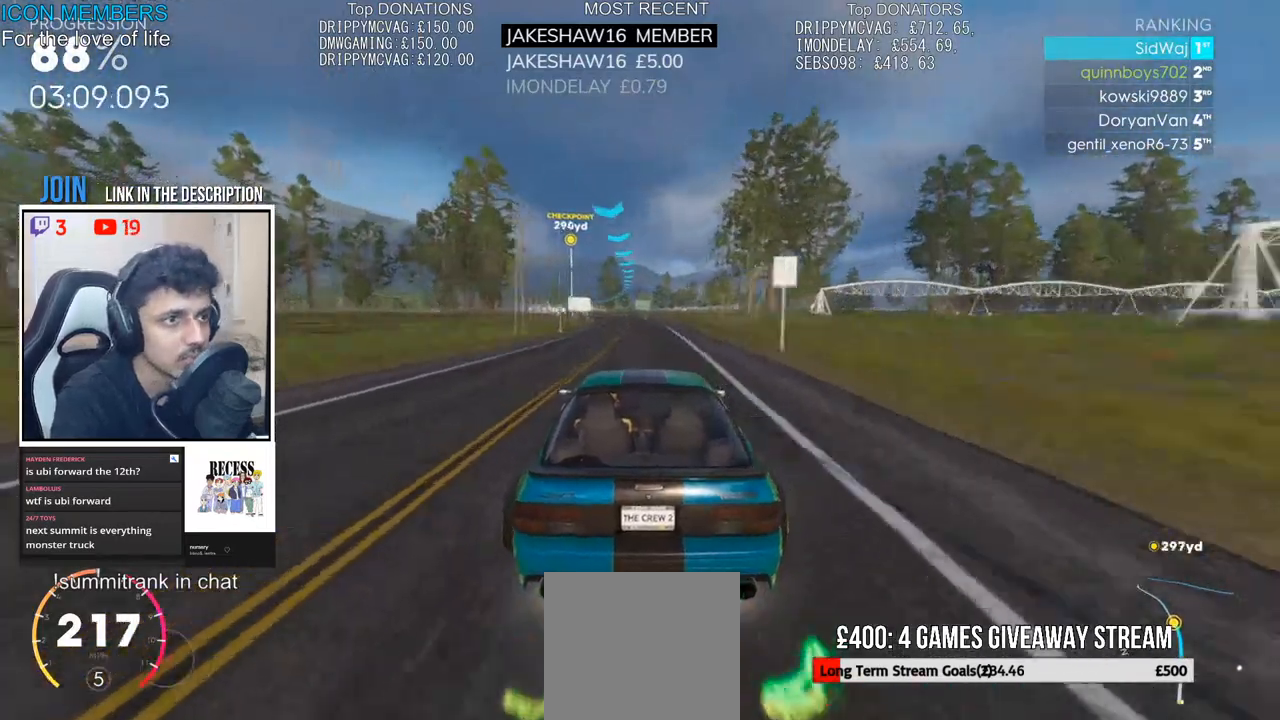
{"dt_ms": 500, "buttons": ["R2"], "left_stick": "center", "right_stick": "center", "events": [[83, "left_stick", "center"], [217, "left_stick", "left"], [383, "left_stick", "center"]]}
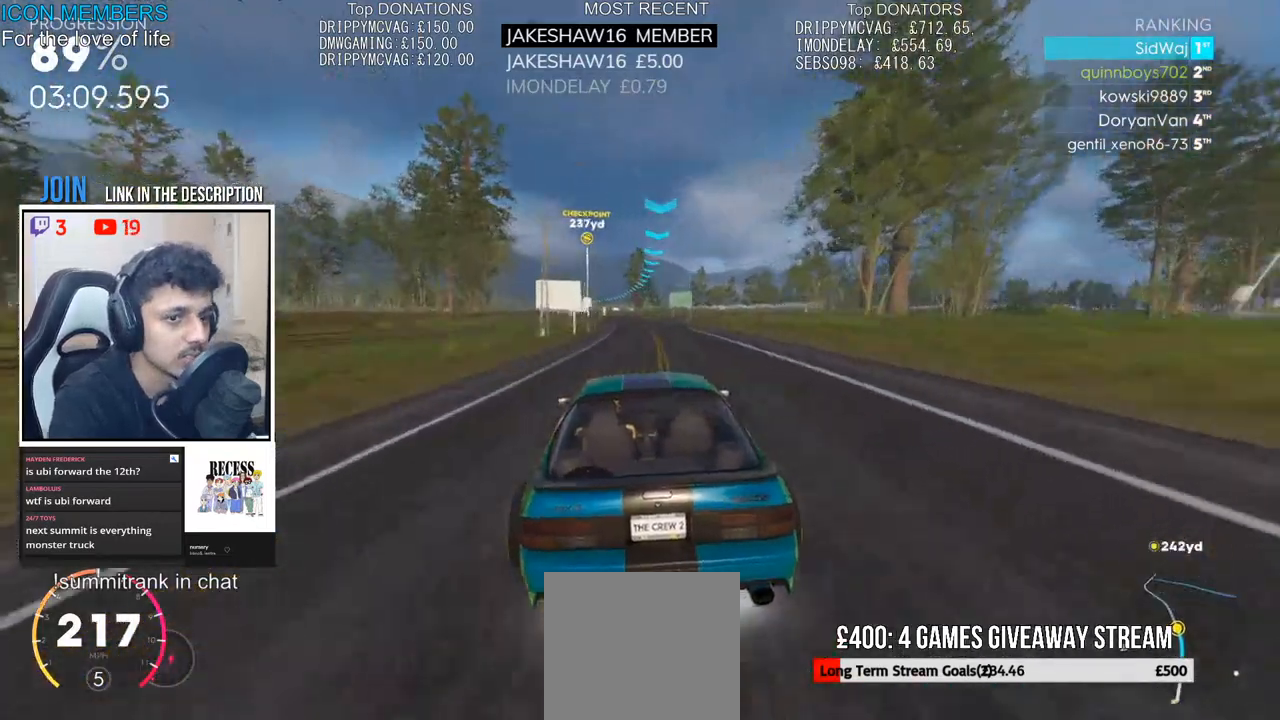
{"dt_ms": 500, "buttons": ["R2"], "left_stick": "center", "right_stick": "center", "events": [[217, "left_stick", "left"], [383, "left_stick", "center"]]}
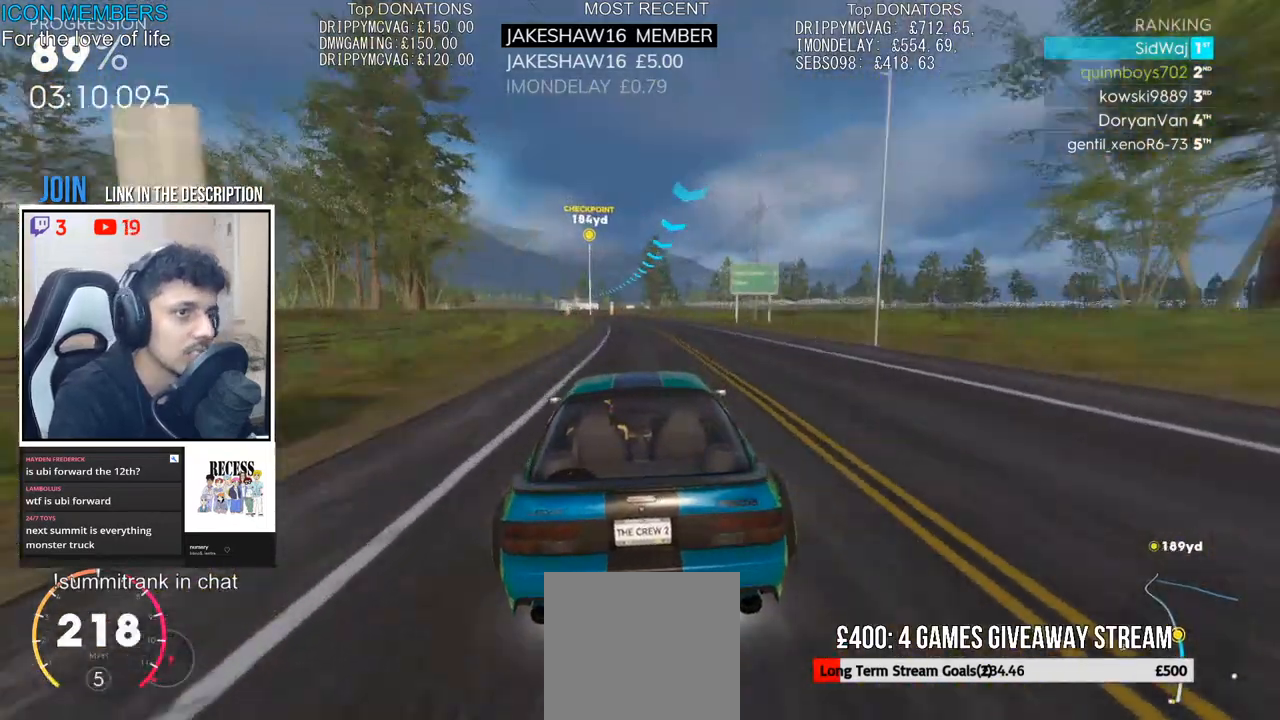
{"dt_ms": 500, "buttons": ["R2"], "left_stick": "left", "right_stick": "center", "events": [[17, "left_stick", "left"], [250, "left_stick", "center"], [467, "left_stick", "left"]]}
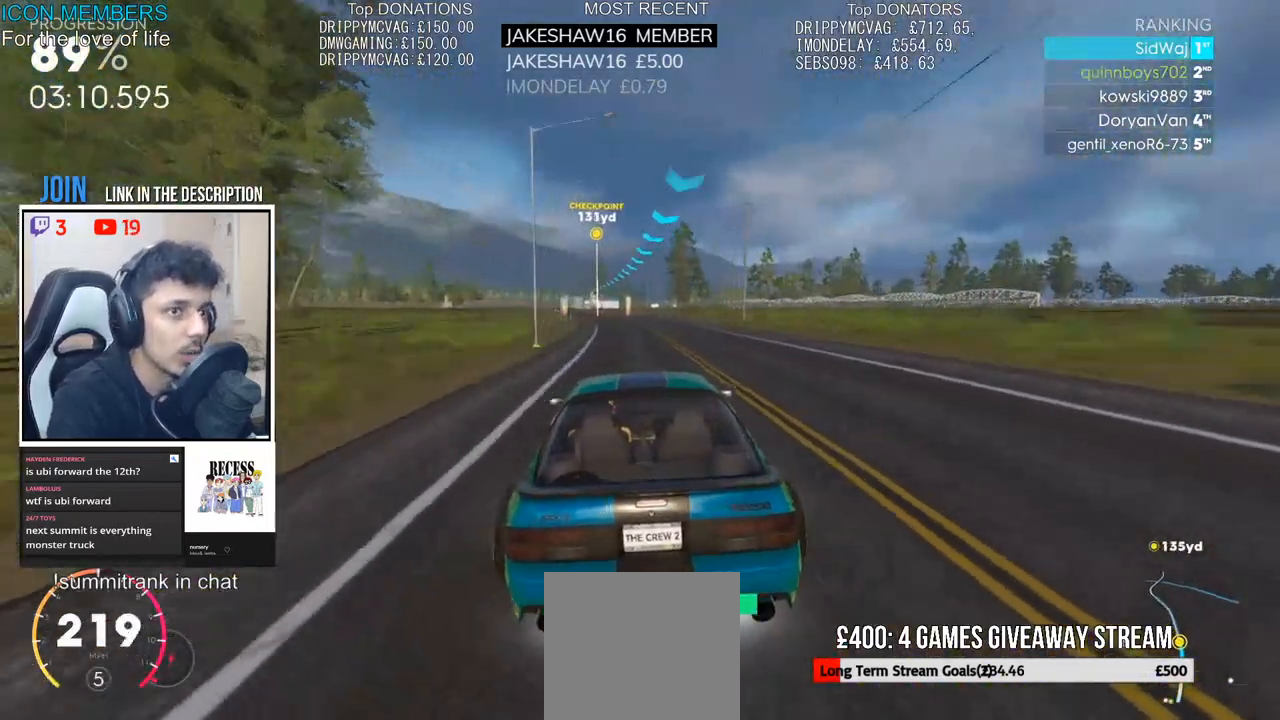
{"dt_ms": 500, "buttons": ["R2"], "left_stick": "left", "right_stick": "center", "events": [[283, "left_stick", "center"], [383, "left_stick", "left"]]}
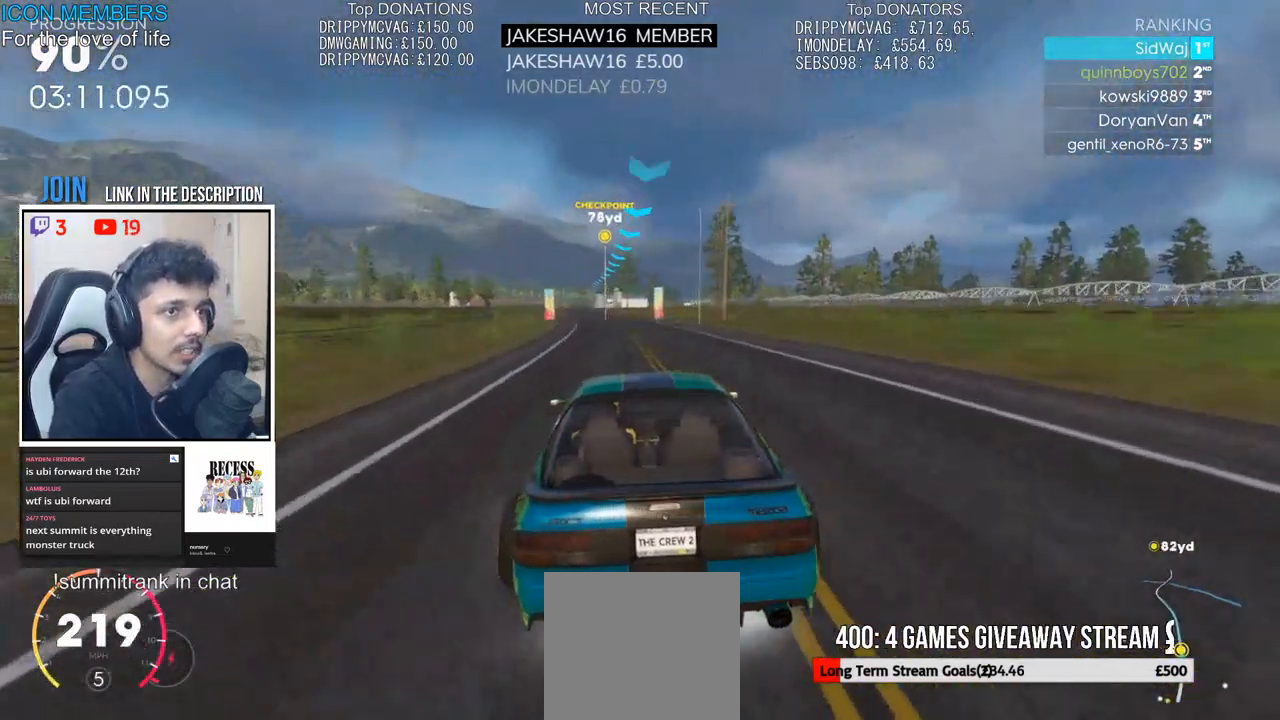
{"dt_ms": 500, "buttons": ["R2"], "left_stick": "center", "right_stick": "center", "events": [[33, "left_stick", "center"], [183, "left_stick", "left"], [433, "left_stick", "center"]]}
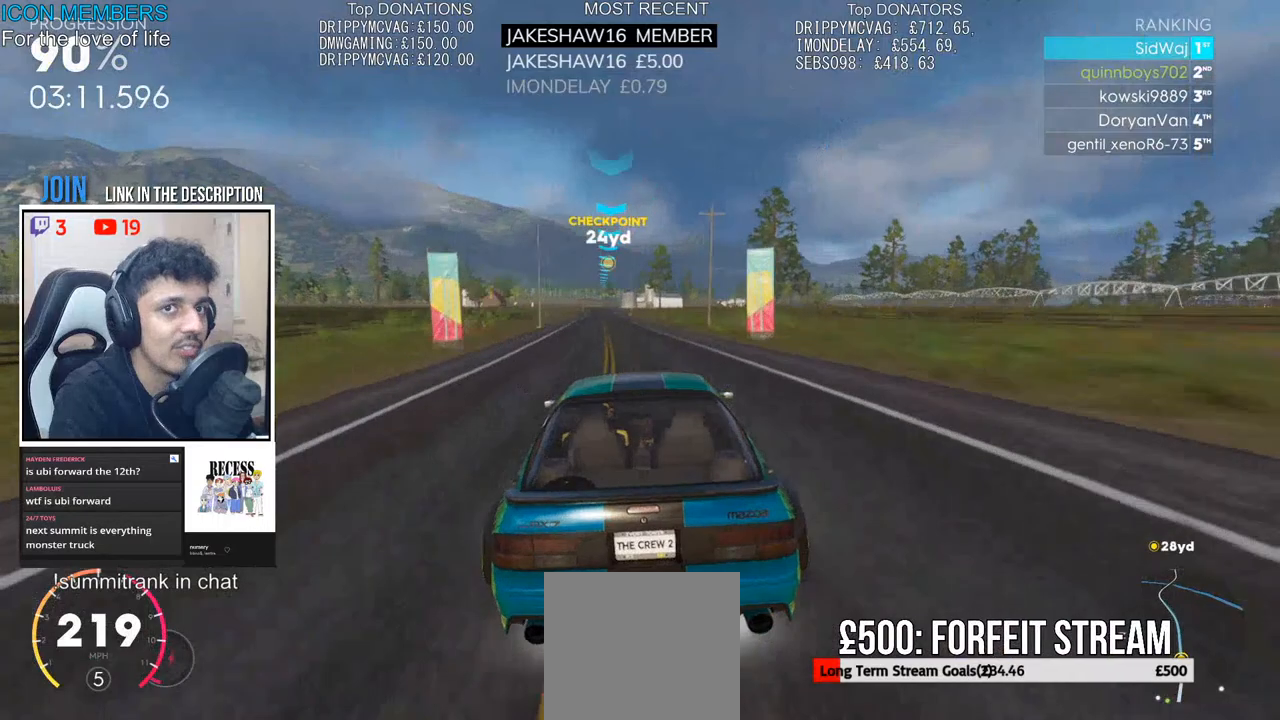
{"dt_ms": 500, "buttons": ["R2"], "left_stick": "center", "right_stick": "center", "events": [[250, "left_stick", "left"], [400, "left_stick", "center"]]}
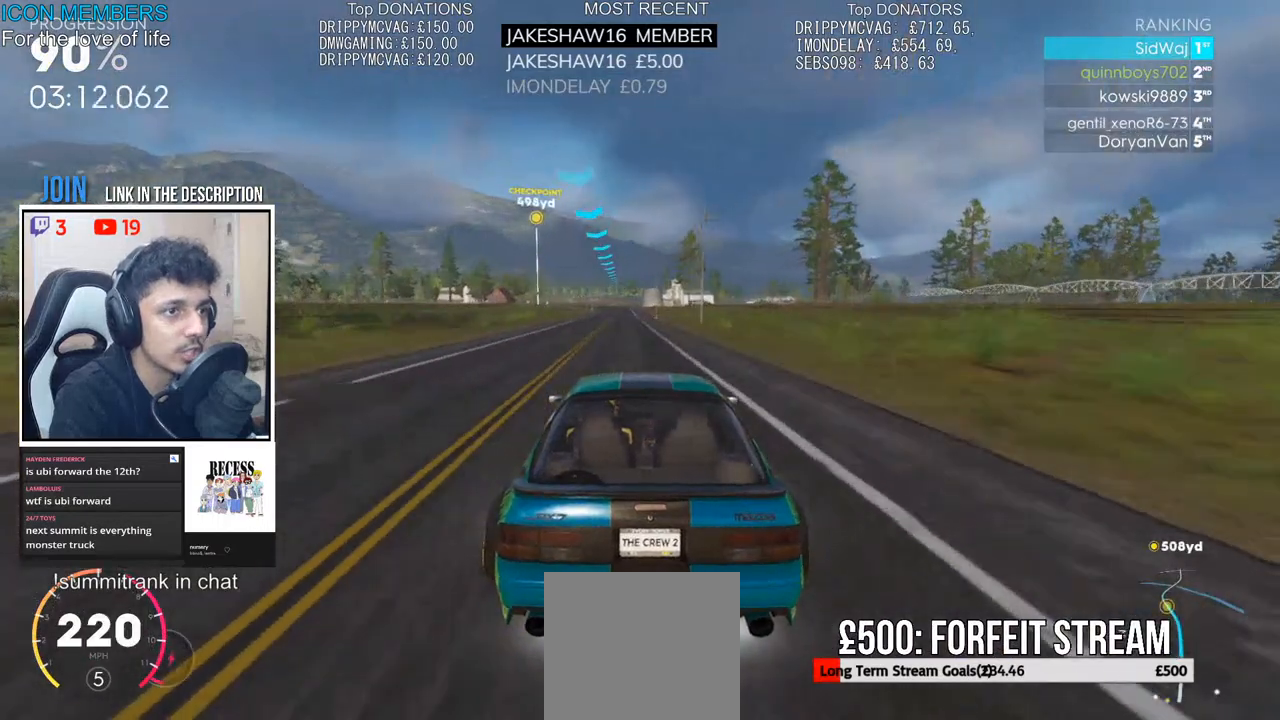
{"dt_ms": 500, "buttons": ["R2"], "left_stick": "center", "right_stick": "center", "events": []}
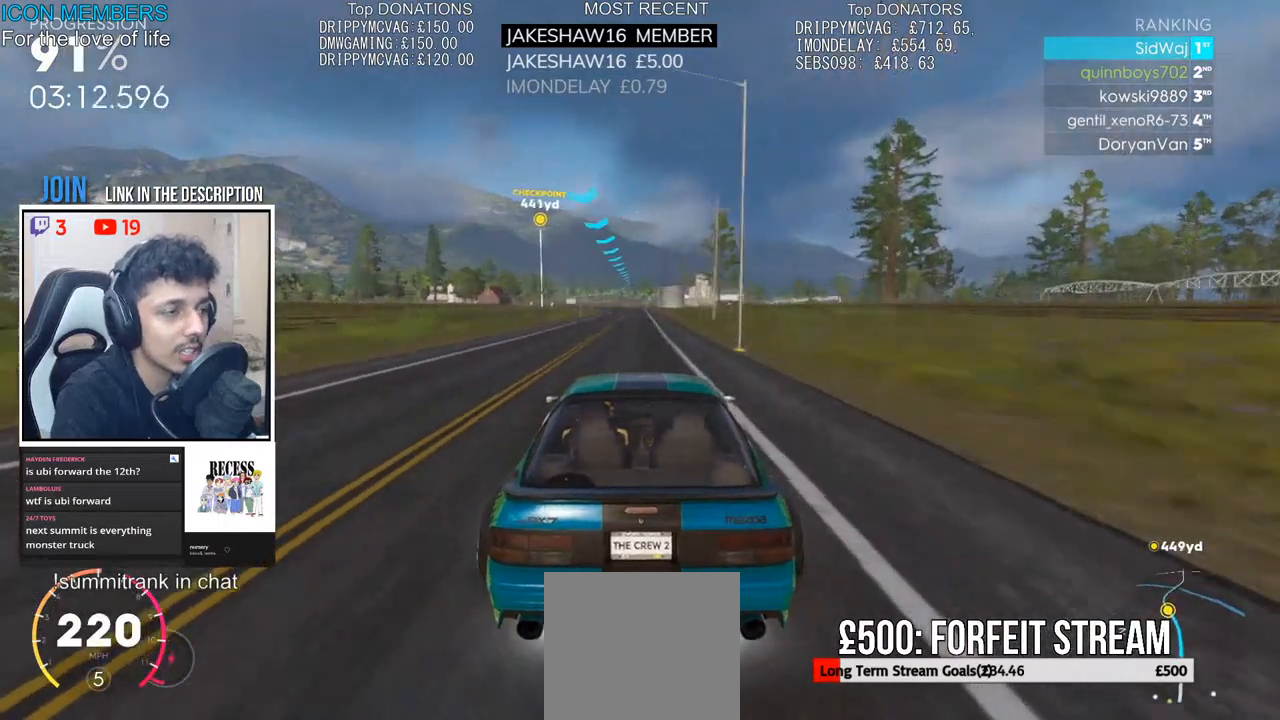
{"dt_ms": 500, "buttons": ["R2"], "left_stick": "center", "right_stick": "center", "events": [[233, "left_stick", "left"], [383, "left_stick", "center"]]}
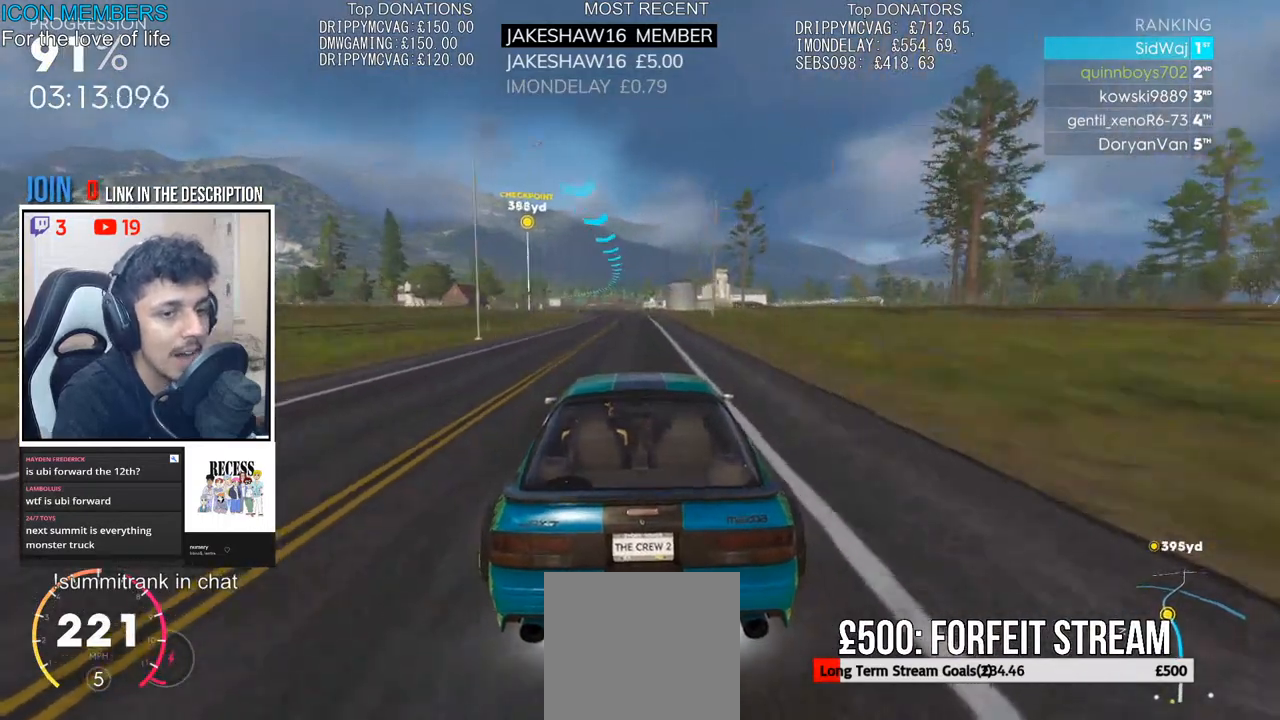
{"dt_ms": 1000, "buttons": ["R2"], "left_stick": "left", "right_stick": "center"}
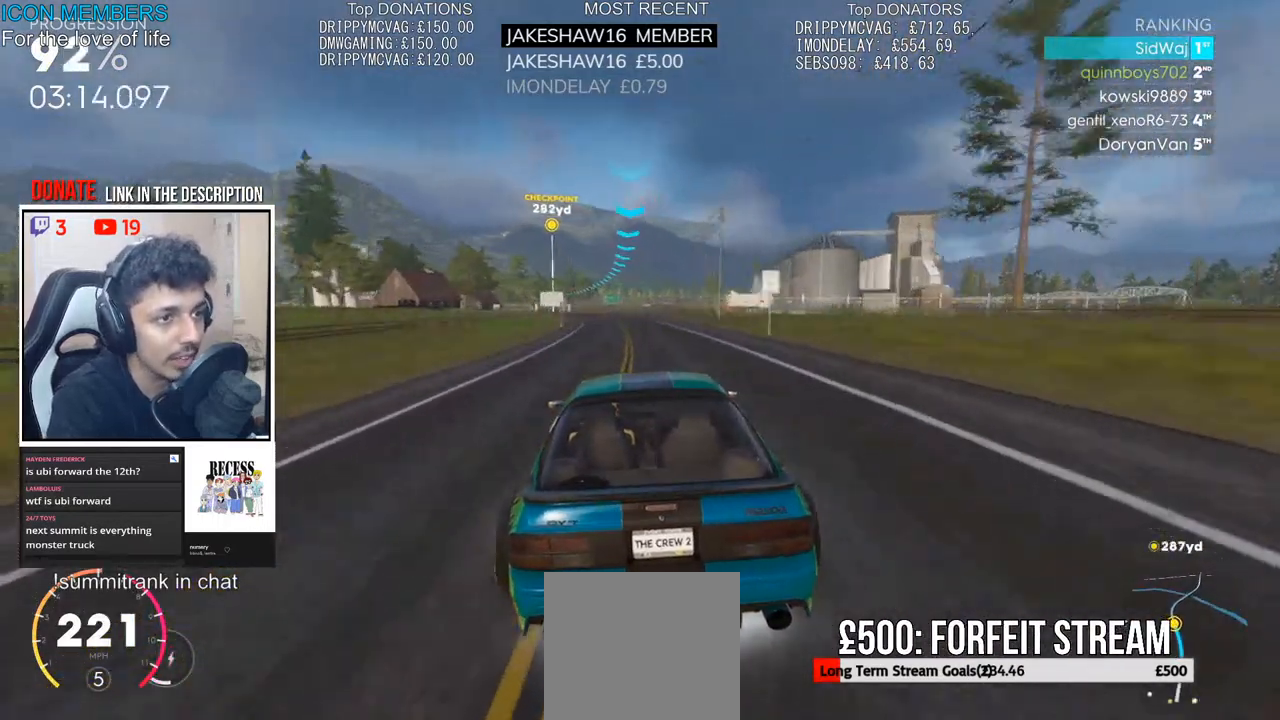
{"dt_ms": 500, "buttons": ["R2"], "left_stick": "left", "right_stick": "center", "events": [[167, "left_stick", "center"], [217, "left_stick", "left"]]}
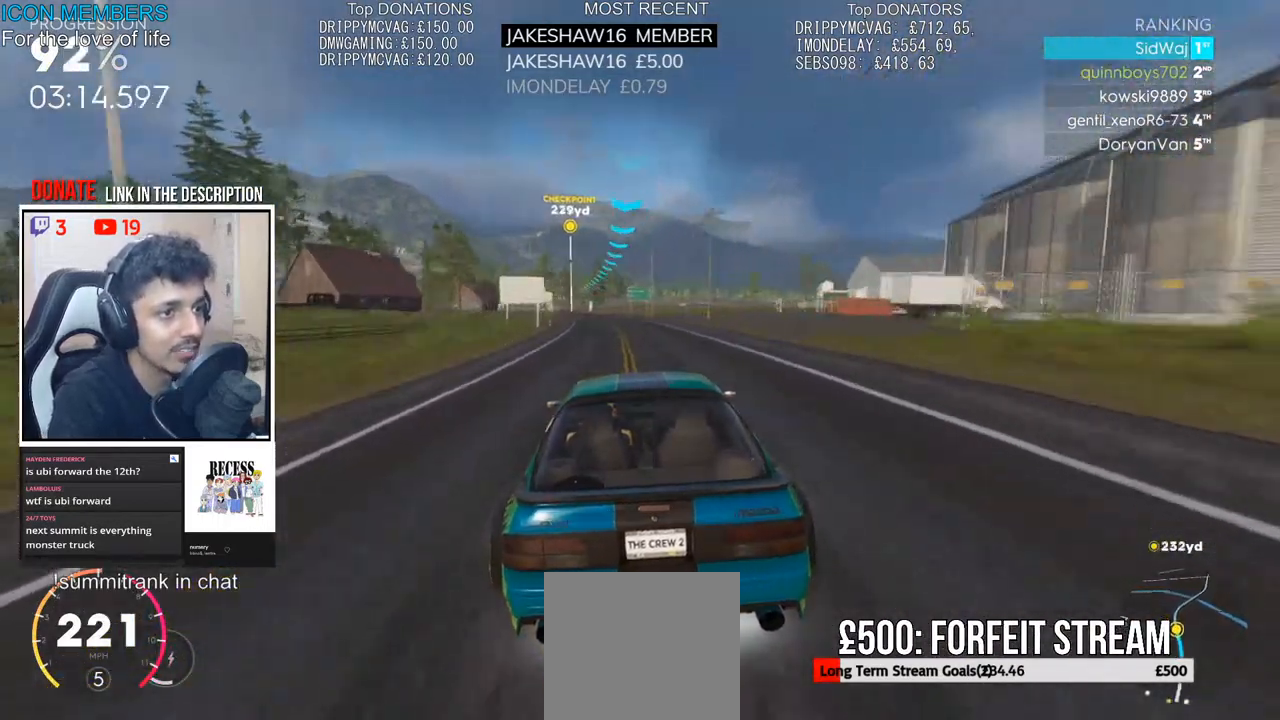
{"dt_ms": 500, "buttons": ["R2"], "left_stick": "center", "right_stick": "center", "events": [[83, "left_stick", "center"], [217, "left_stick", "left"], [383, "left_stick", "center"]]}
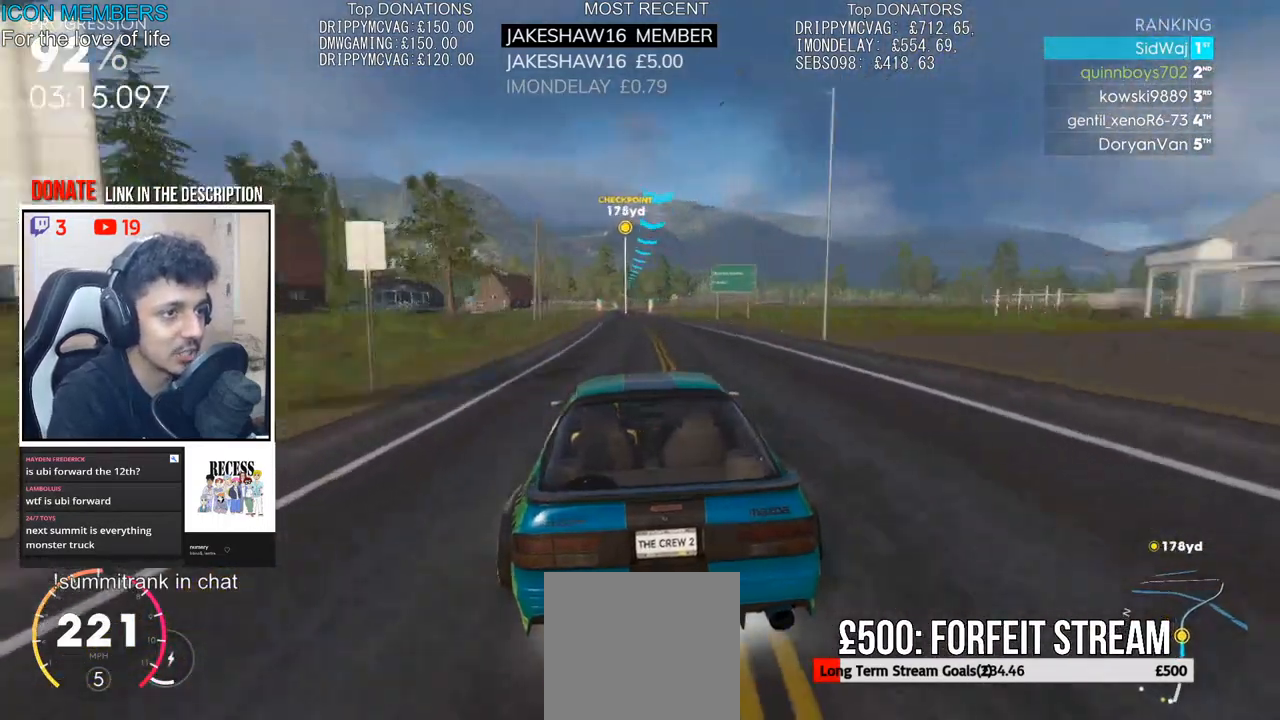
{"dt_ms": 500, "buttons": ["R2"], "left_stick": "left", "right_stick": "center", "events": [[383, "left_stick", "left"]]}
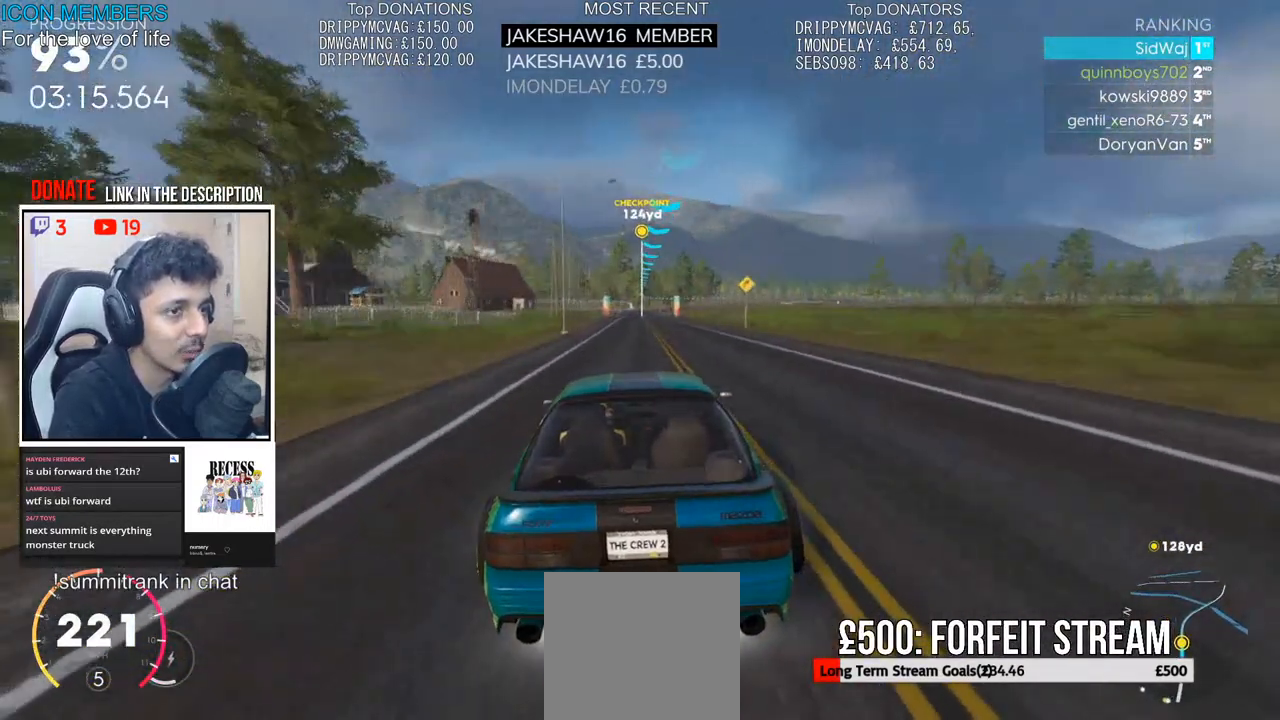
{"dt_ms": 500, "buttons": ["R2"], "left_stick": "center", "right_stick": "center", "events": [[17, "left_stick", "center"]]}
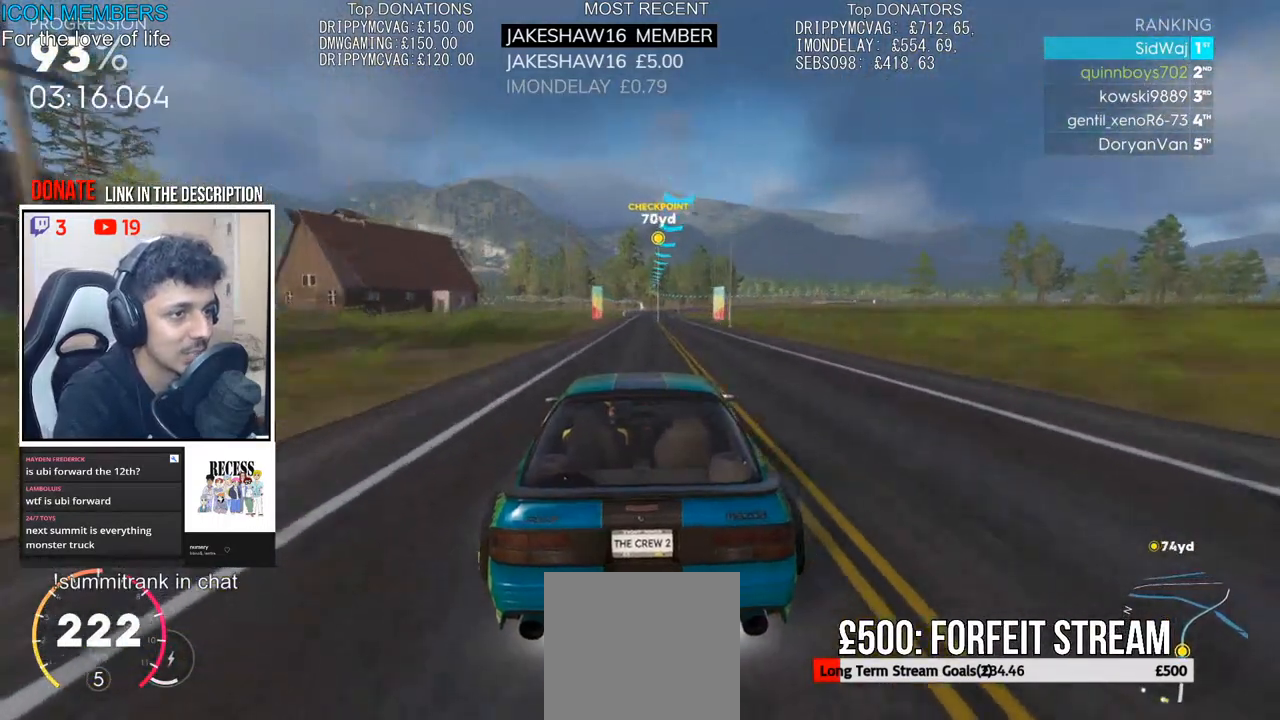
{"dt_ms": 500, "buttons": ["R2"], "left_stick": "center", "right_stick": "center", "events": []}
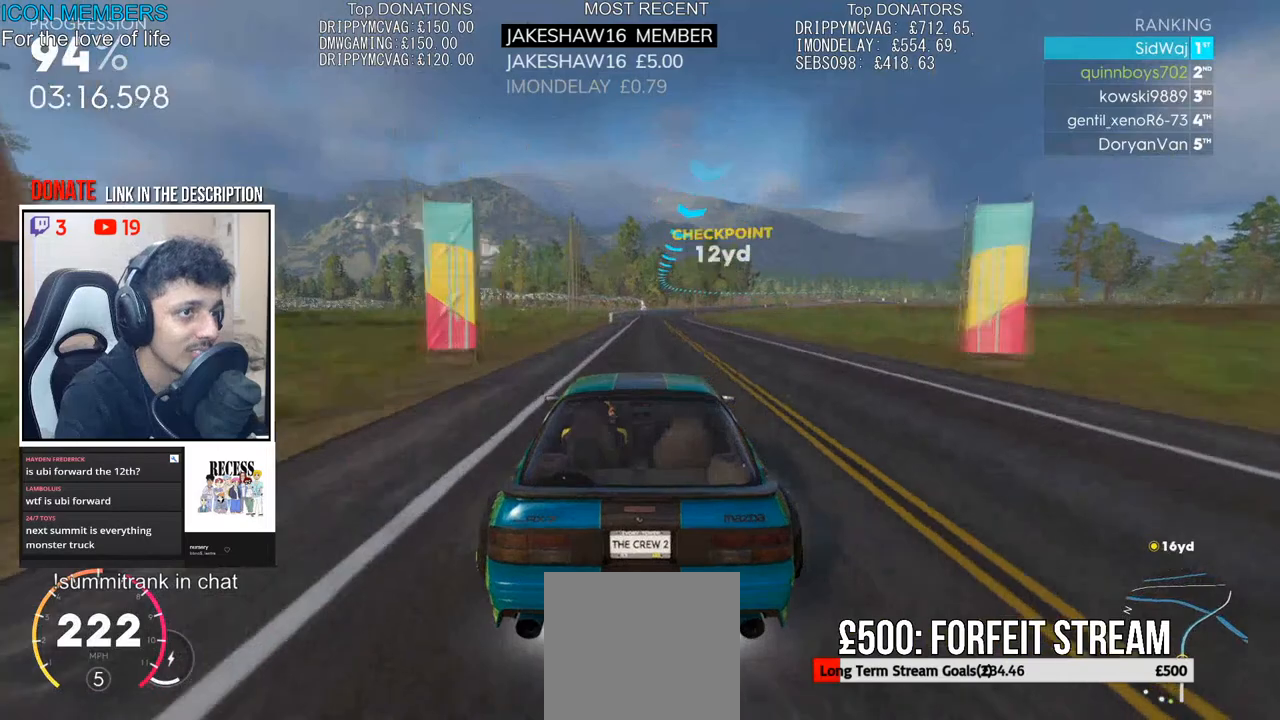
{"dt_ms": 500, "buttons": ["R2"], "left_stick": "center", "right_stick": "center", "events": [[83, "left_stick", "right"], [250, "left_stick", "center"], [333, "left_stick", "right"], [483, "left_stick", "center"]]}
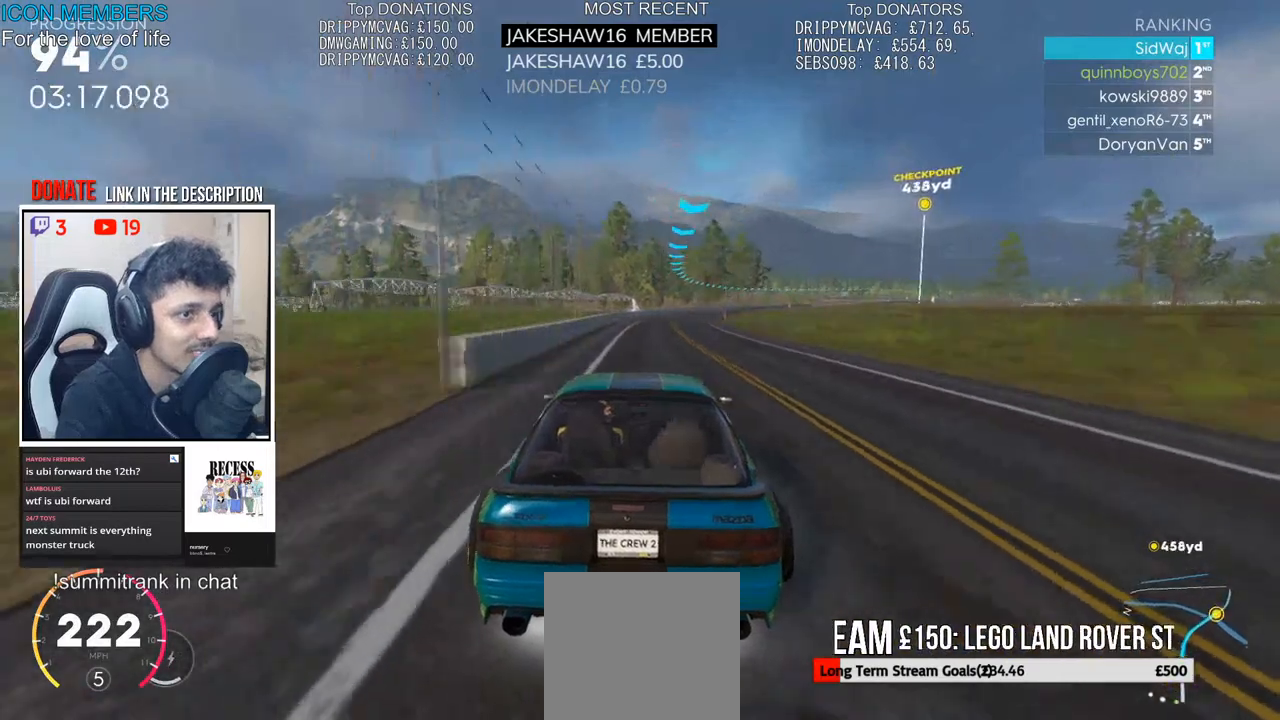
{"dt_ms": 500, "buttons": ["R2"], "left_stick": "right", "right_stick": "center", "events": [[50, "left_stick", "right"]]}
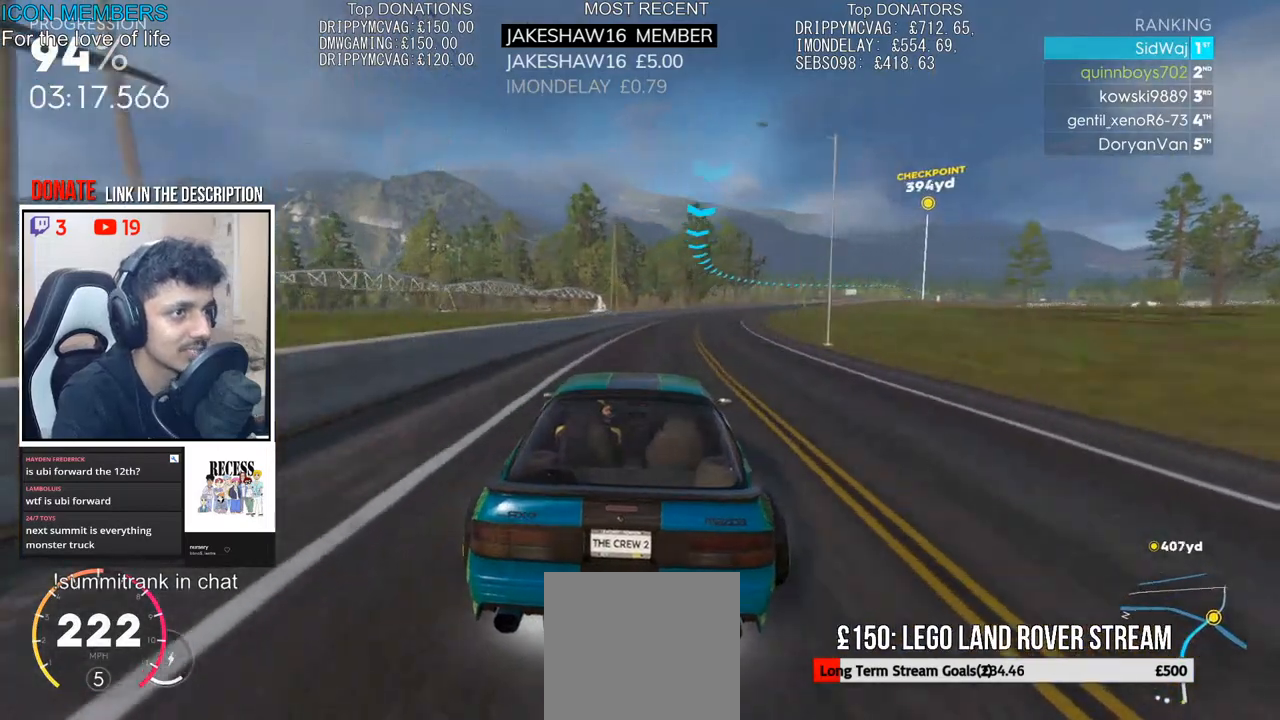
{"dt_ms": 500, "buttons": ["R2"], "left_stick": "right", "right_stick": "center", "events": [[83, "left_stick", "center"], [167, "left_stick", "right"], [367, "left_stick", "center"], [417, "left_stick", "right"]]}
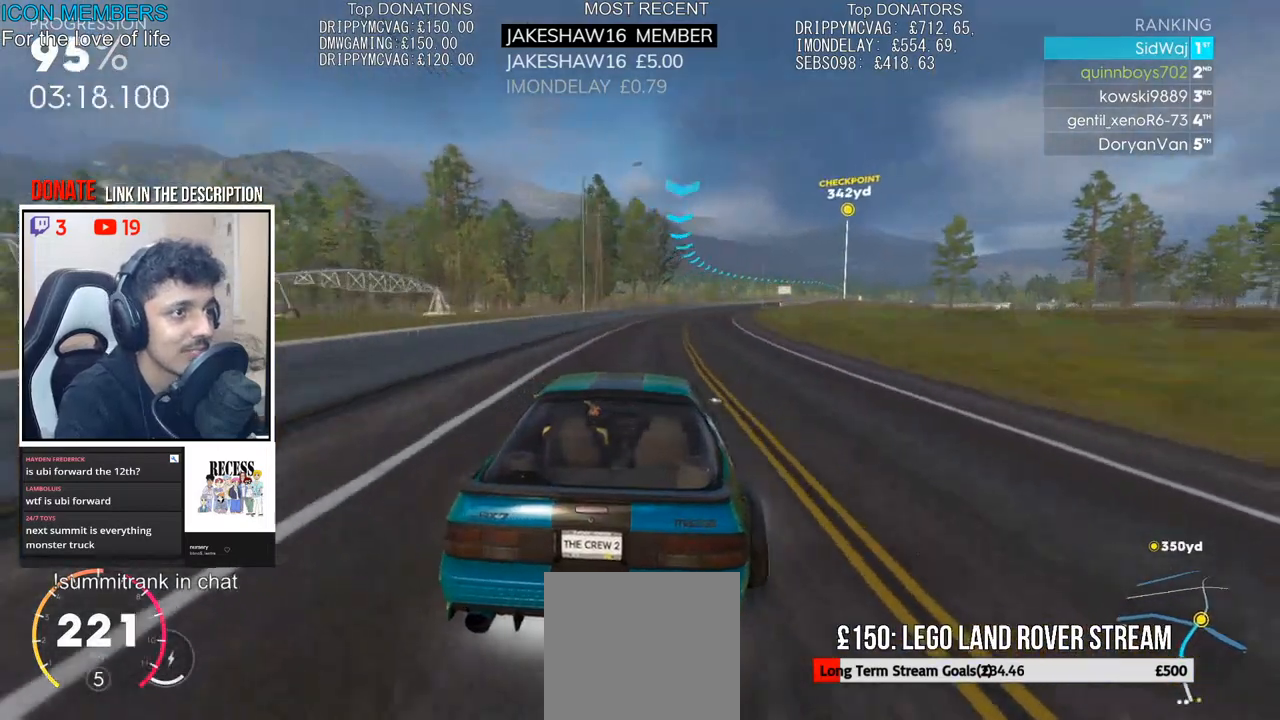
{"dt_ms": 500, "buttons": ["R2"], "left_stick": "right", "right_stick": "center", "events": []}
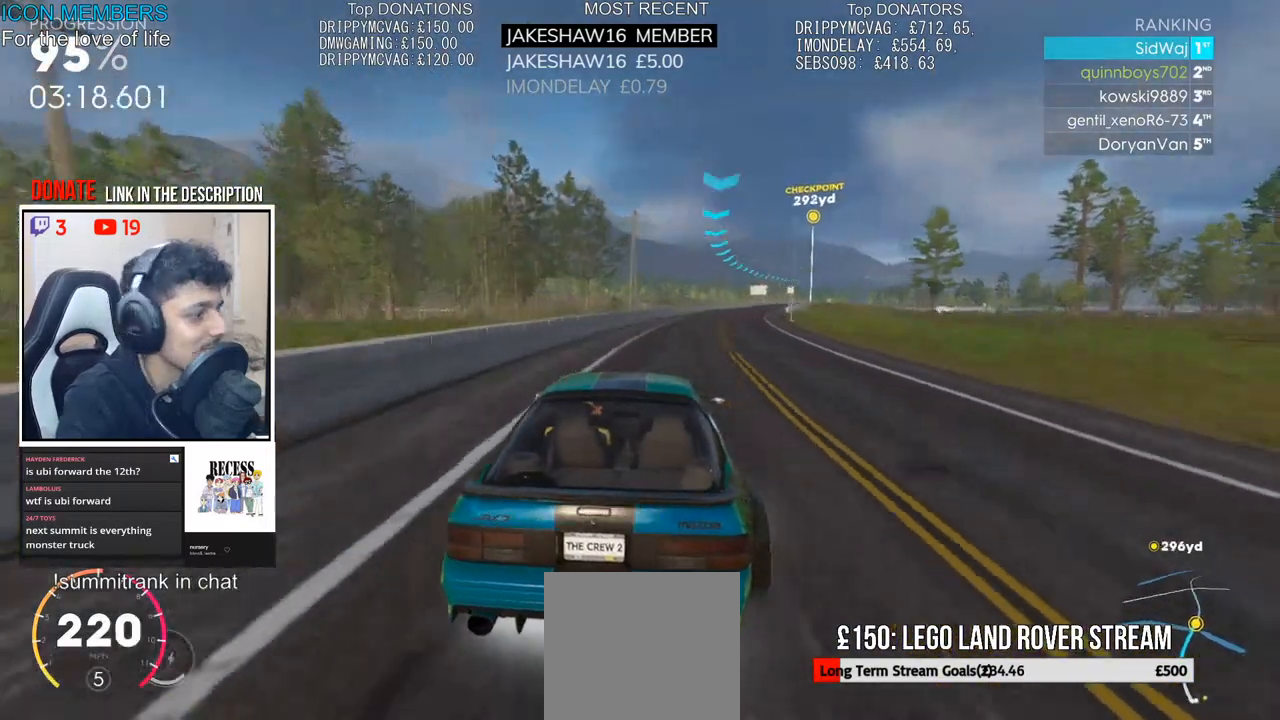
{"dt_ms": 500, "buttons": ["CROSS", "R2"], "left_stick": "right", "right_stick": "center", "events": [[250, "left_stick", "center"], [350, "left_stick", "right"], [400, "CROSS", "down"]]}
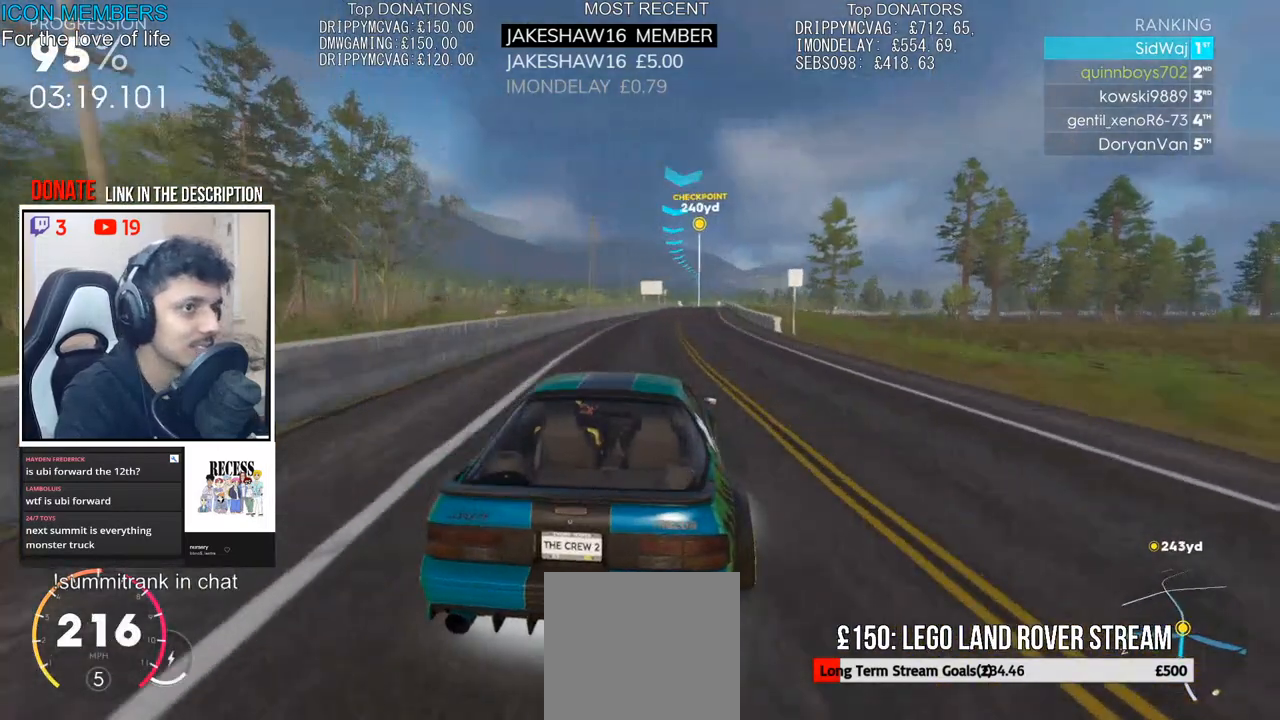
{"dt_ms": 500, "buttons": ["CROSS", "R2"], "left_stick": "center", "right_stick": "center", "events": [[67, "left_stick", "center"], [233, "left_stick", "right"], [483, "left_stick", "center"]]}
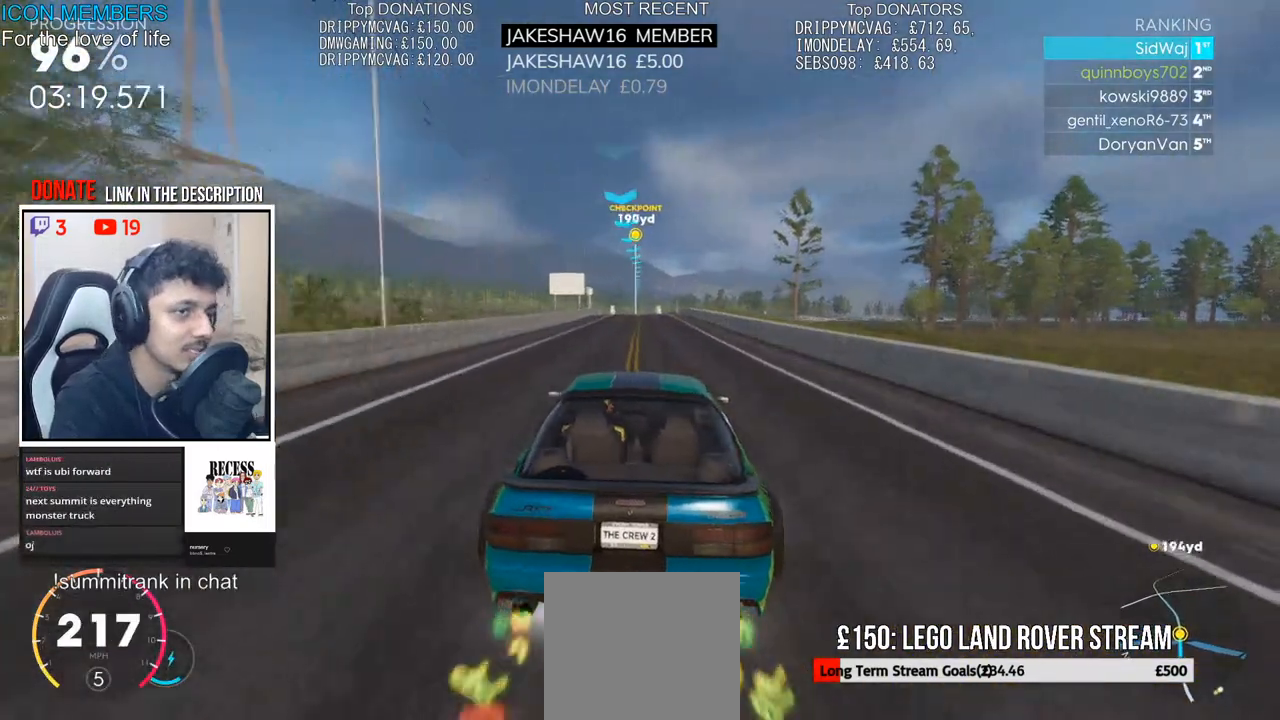
{"dt_ms": 500, "buttons": ["CROSS", "R2"], "left_stick": "center", "right_stick": "center", "events": [[150, "left_stick", "left"], [417, "left_stick", "center"]]}
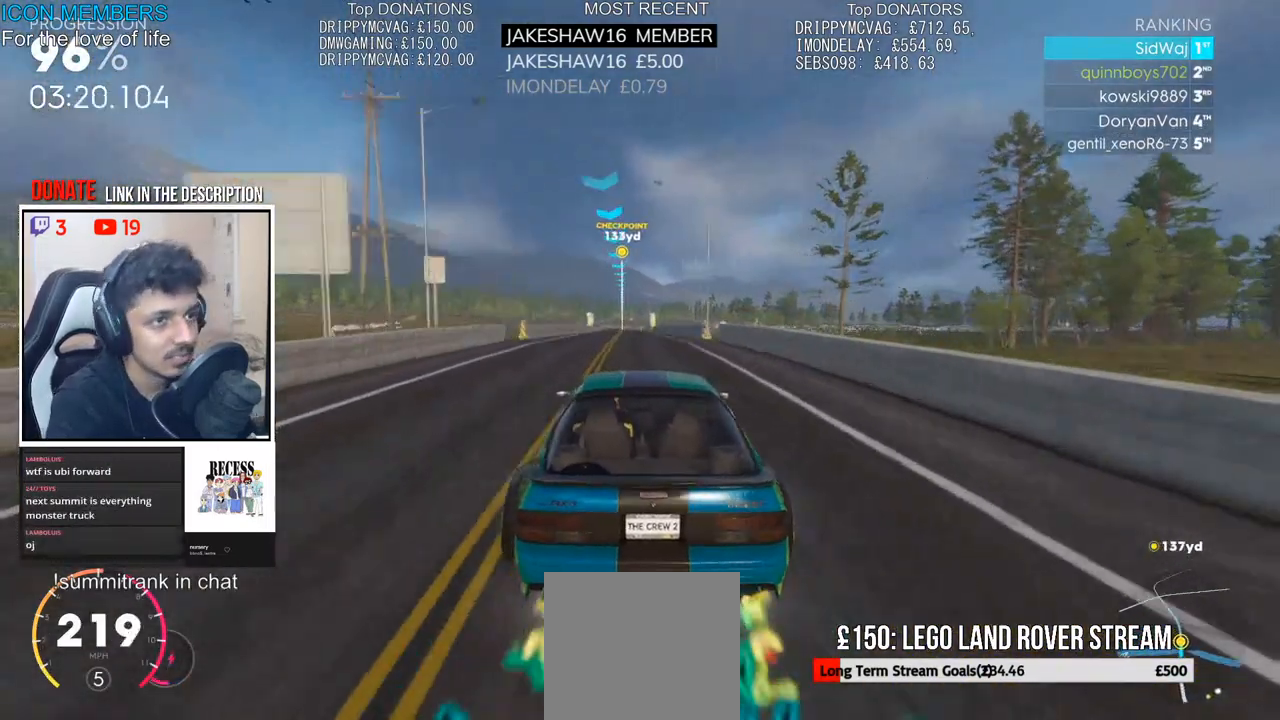
{"dt_ms": 500, "buttons": ["CROSS", "R2"], "left_stick": "center", "right_stick": "center", "events": [[233, "left_stick", "right"], [317, "left_stick", "center"]]}
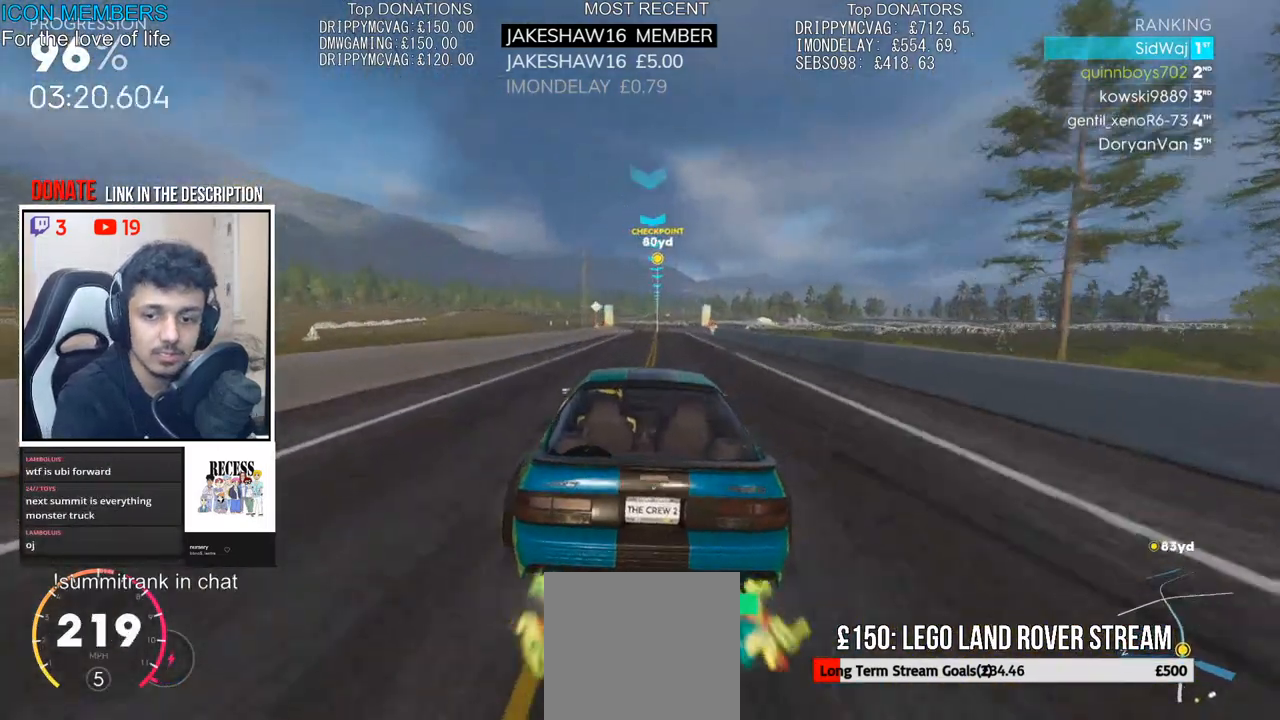
{"dt_ms": 500, "buttons": ["R2"], "left_stick": "left", "right_stick": "center", "events": [[133, "CROSS", "up"], [467, "left_stick", "left"]]}
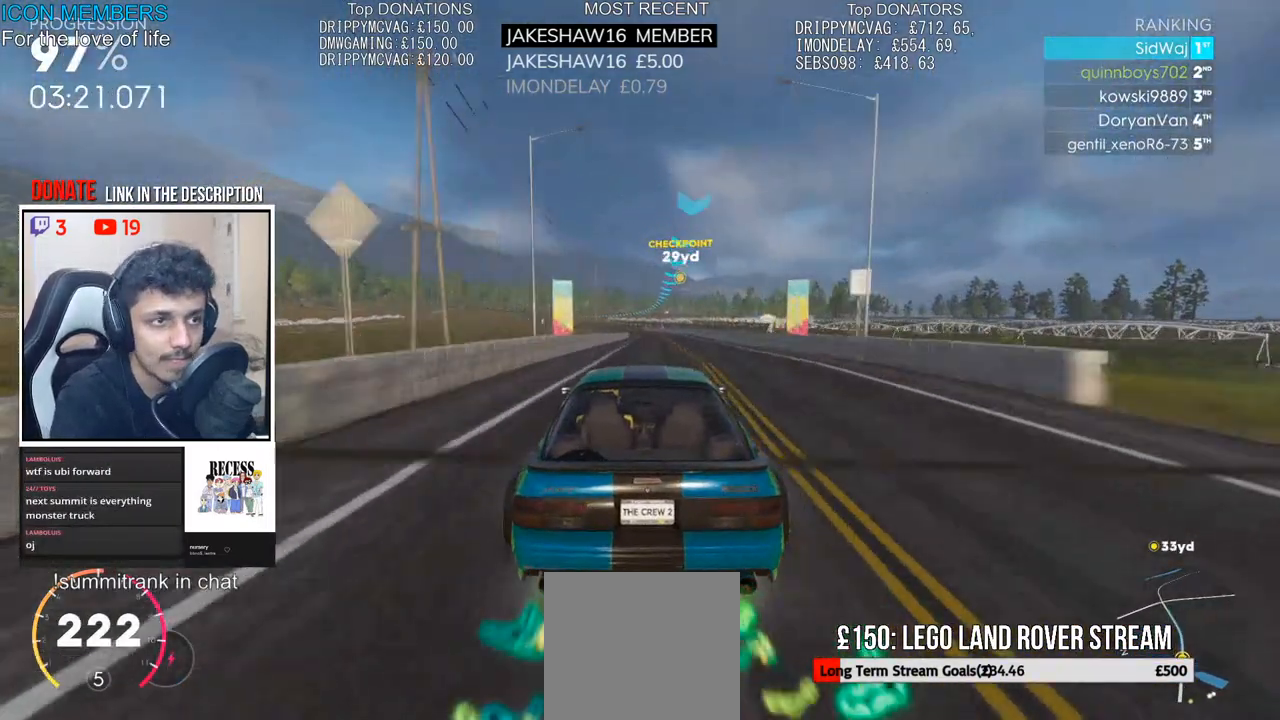
{"dt_ms": 500, "buttons": ["R2"], "left_stick": "center", "right_stick": "center", "events": [[83, "left_stick", "center"], [333, "left_stick", "right"], [500, "left_stick", "center"]]}
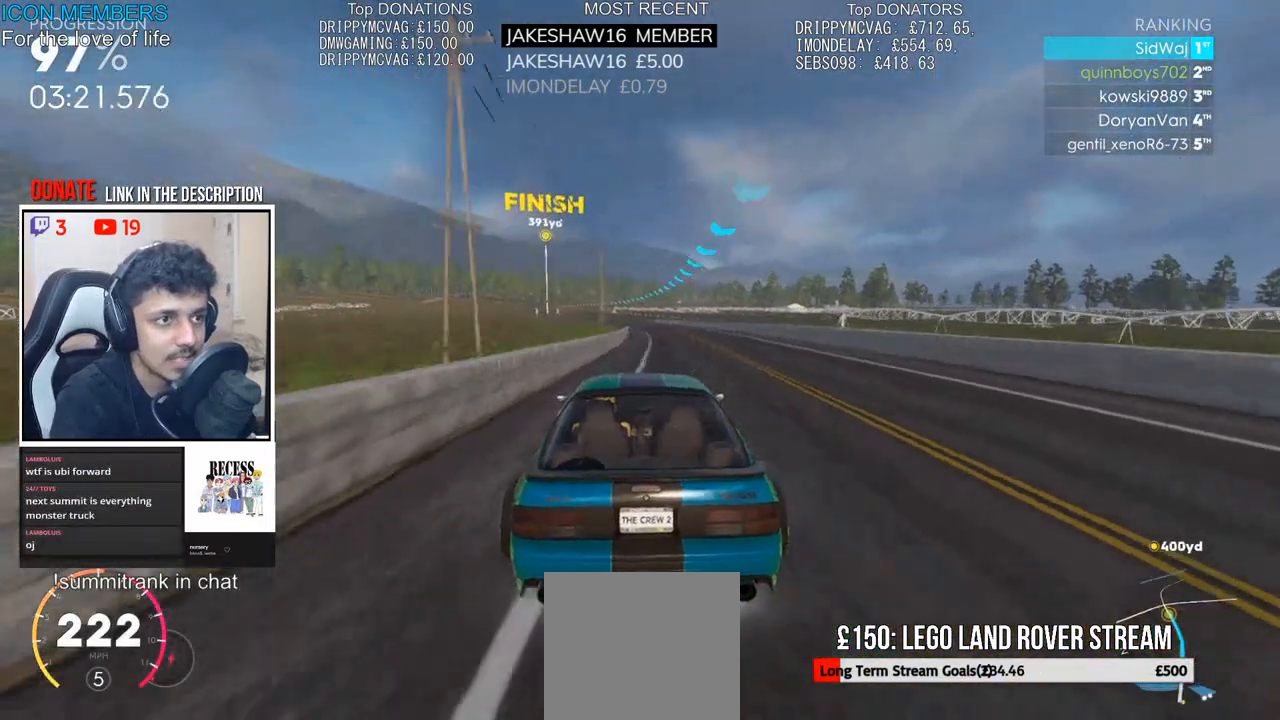
{"dt_ms": 500, "buttons": ["R2"], "left_stick": "left", "right_stick": "center", "events": [[167, "left_stick", "left"]]}
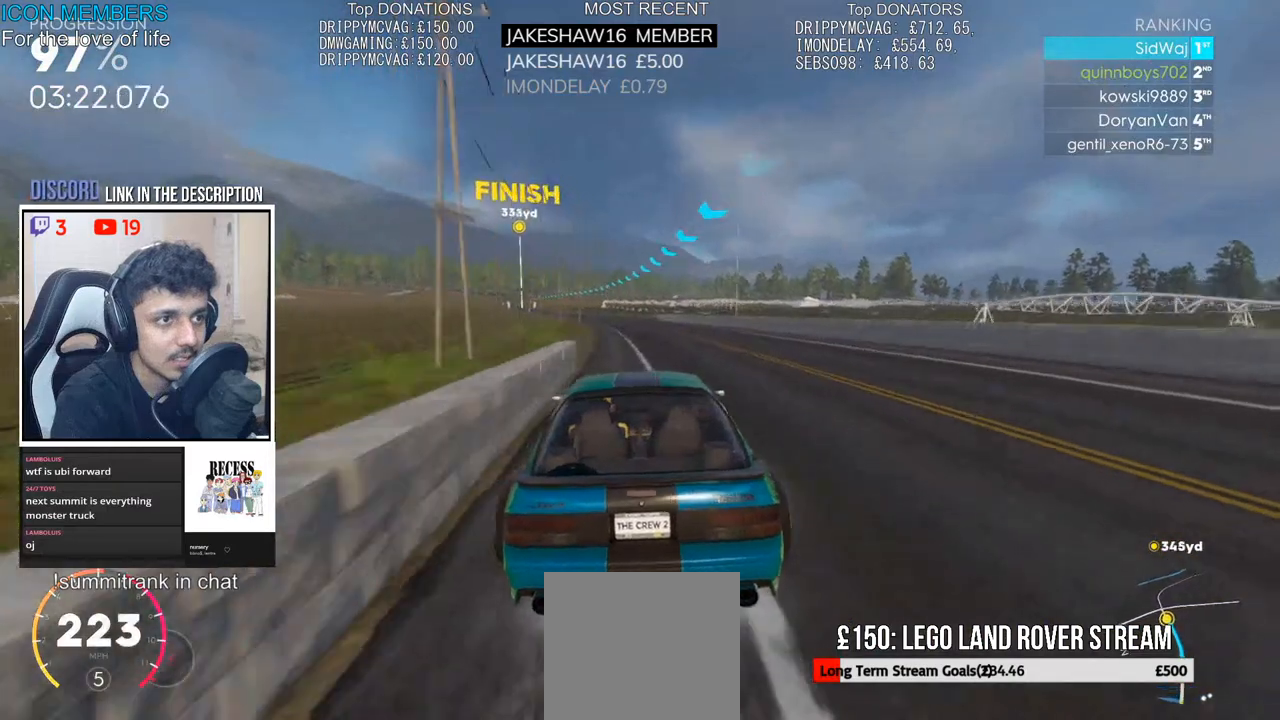
{"dt_ms": 500, "buttons": ["R2"], "left_stick": "left", "right_stick": "center", "events": [[267, "left_stick", "center"], [383, "left_stick", "left"]]}
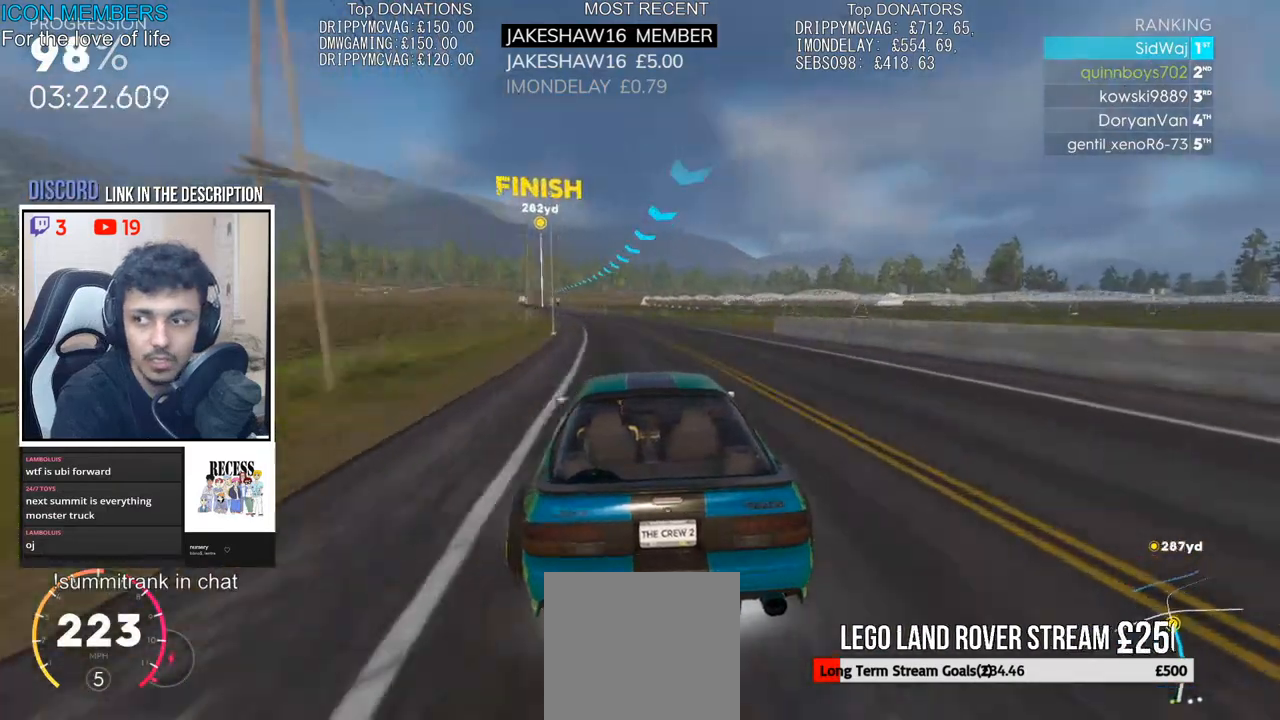
{"dt_ms": 500, "buttons": ["R2"], "left_stick": "left", "right_stick": "center", "events": [[233, "left_stick", "center"], [400, "left_stick", "left"]]}
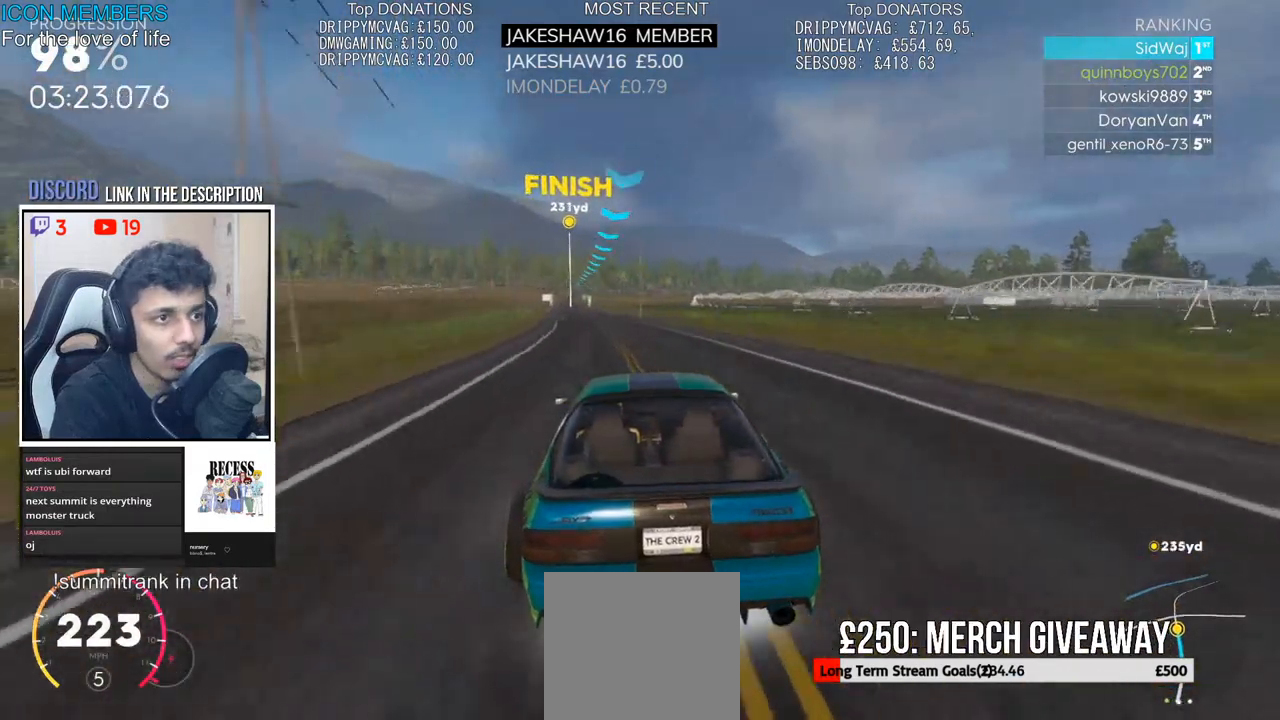
{"dt_ms": 500, "buttons": ["R2"], "left_stick": "left", "right_stick": "center", "events": [[300, "left_stick", "center"], [433, "left_stick", "left"]]}